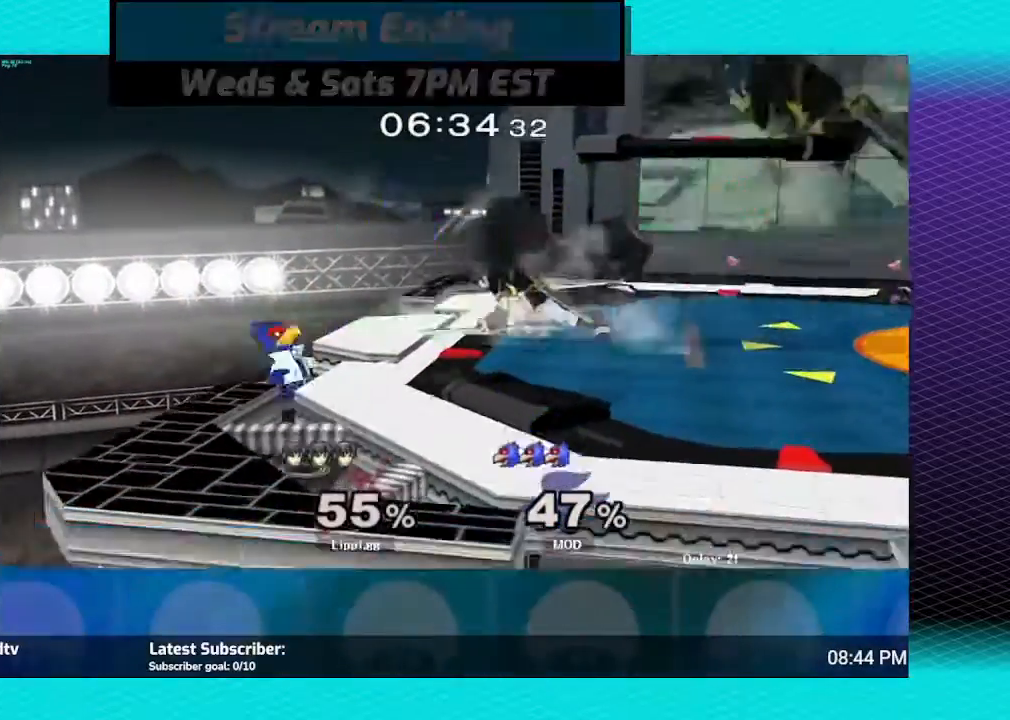
Gameplay with a controller (Nintendo layout); each line is a JSON object with the inputs held at the frame after it. "events" lists button and stick changes between this image and that frame as [ms after this image, input, new state], when the widget could be followed in between. Not read: L3 R3.
{"buttons": [], "left_stick": "center", "right_stick": "center", "events": [[367, "B", "up"]]}
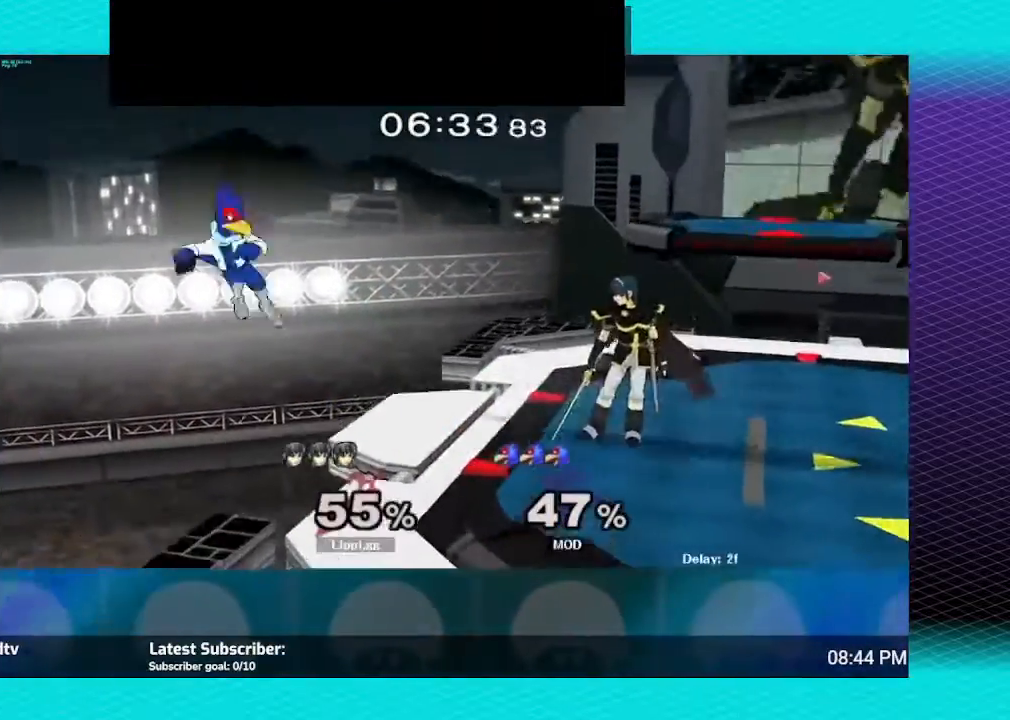
{"buttons": [], "left_stick": "center", "right_stick": "center", "events": [[67, "B", "down"], [301, "B", "up"], [367, "B", "down"], [467, "B", "up"]]}
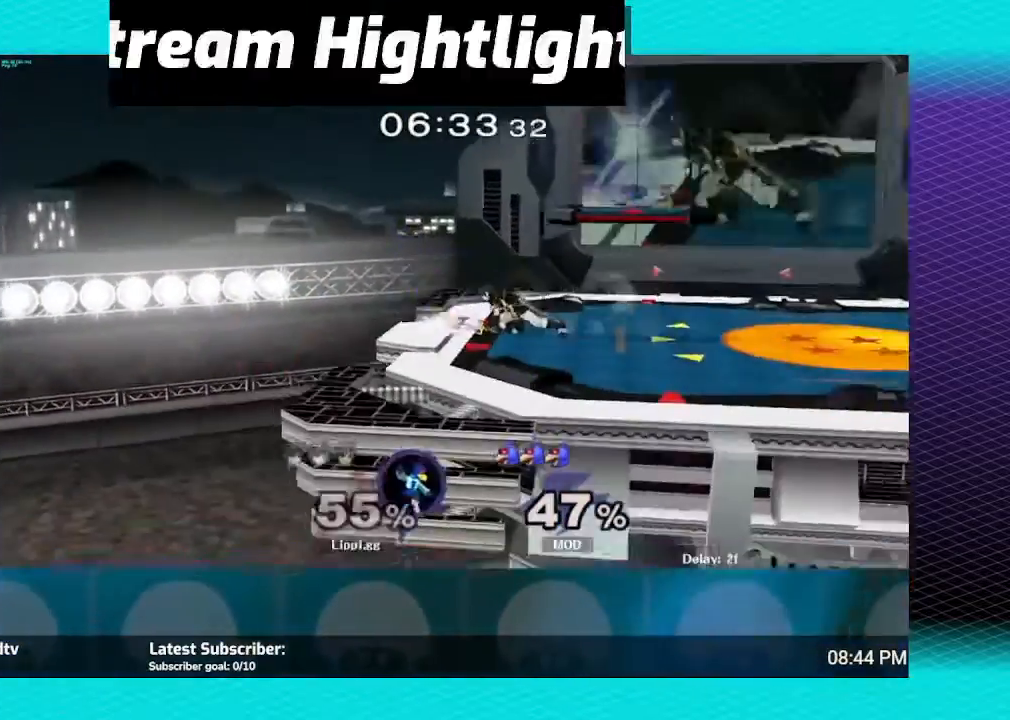
{"buttons": [], "left_stick": "center", "right_stick": "center", "events": [[33, "B", "down"], [167, "B", "up"]]}
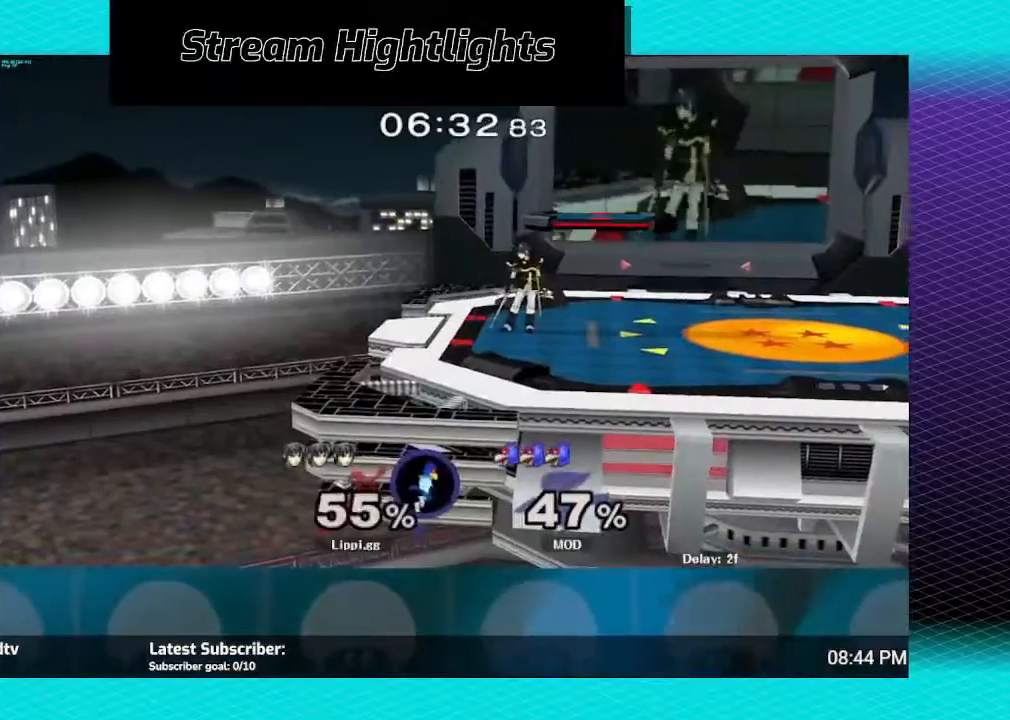
{"buttons": [], "left_stick": "center", "right_stick": "center", "events": []}
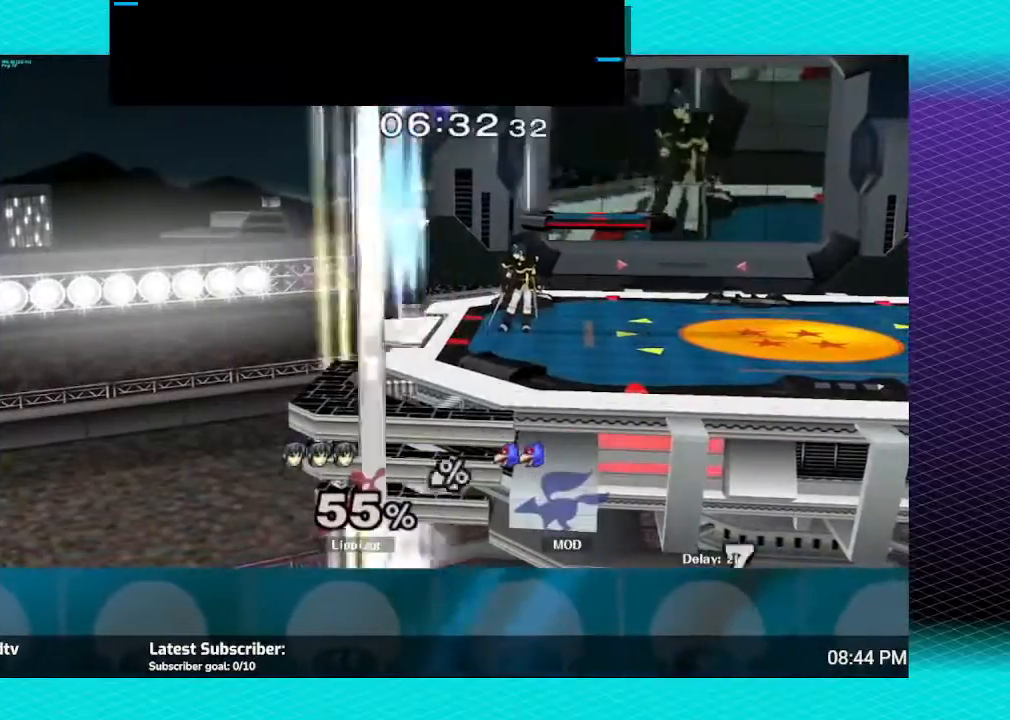
{"buttons": [], "left_stick": "center", "right_stick": "center", "events": []}
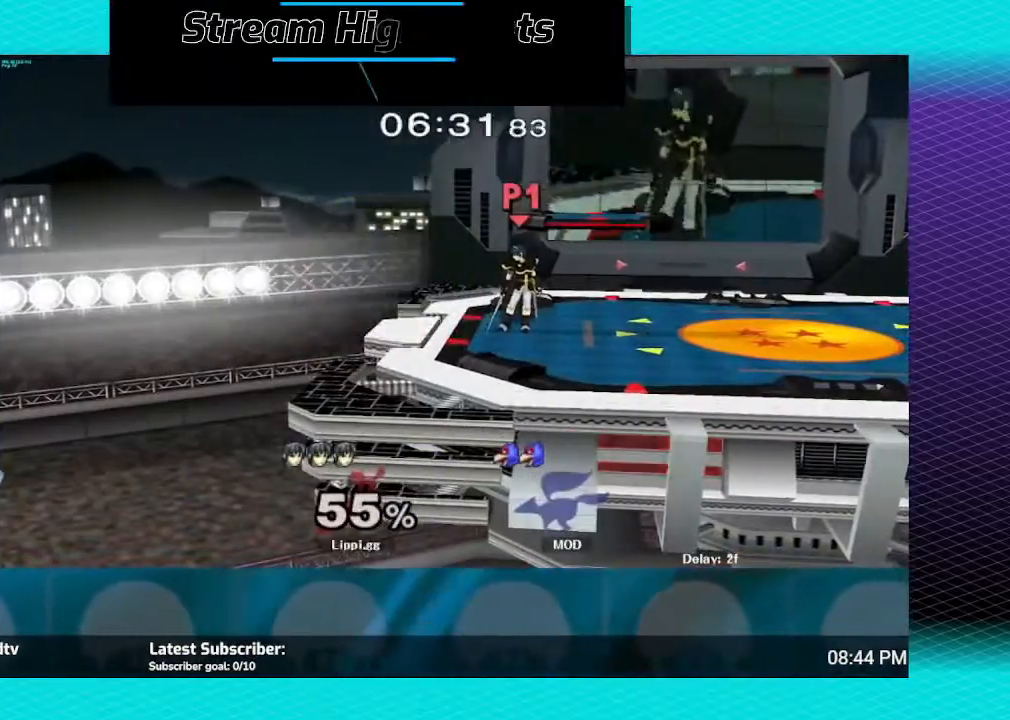
{"buttons": [], "left_stick": "up", "right_stick": "center", "events": [[267, "left_stick", "up-left"], [301, "A", "down"], [334, "A", "up"], [367, "left_stick", "up"], [401, "A", "down"], [501, "A", "up"]]}
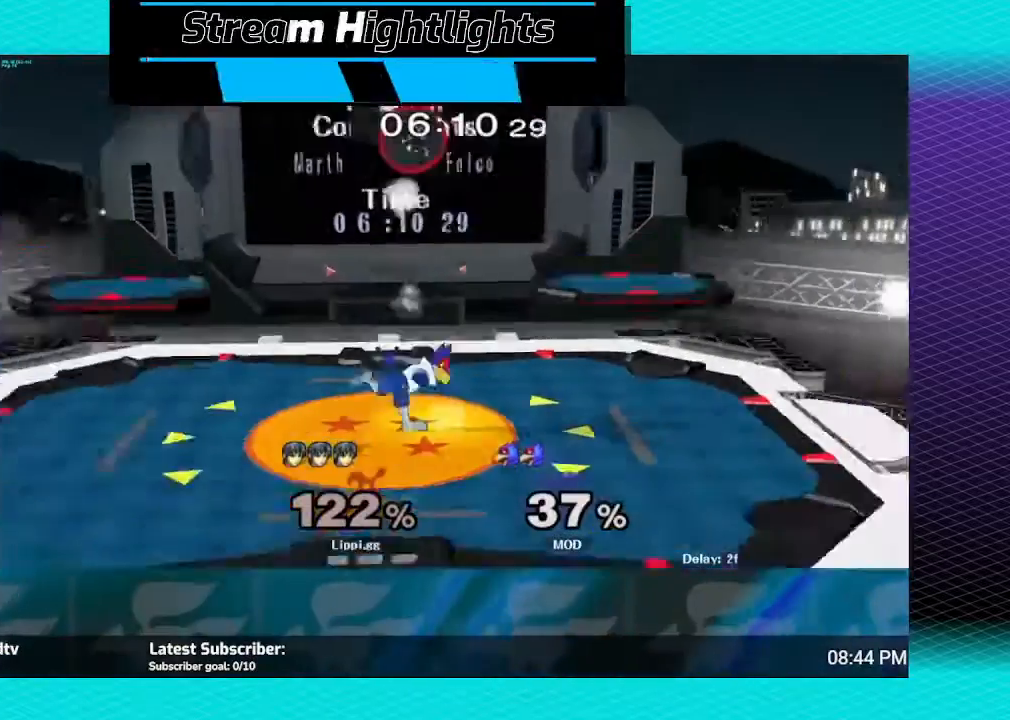
{"buttons": [], "left_stick": "left", "right_stick": "center", "events": [[33, "A", "down"], [133, "A", "up"], [233, "left_stick", "center"], [500, "left_stick", "left"]]}
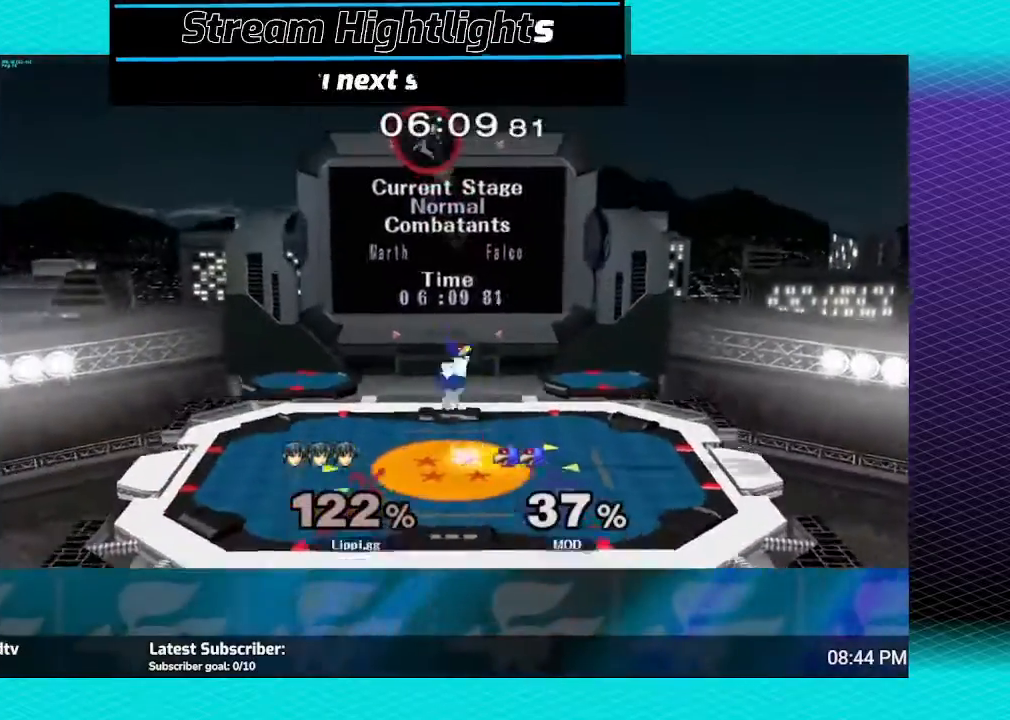
{"buttons": [], "left_stick": "center", "right_stick": "center", "events": [[67, "left_stick", "center"]]}
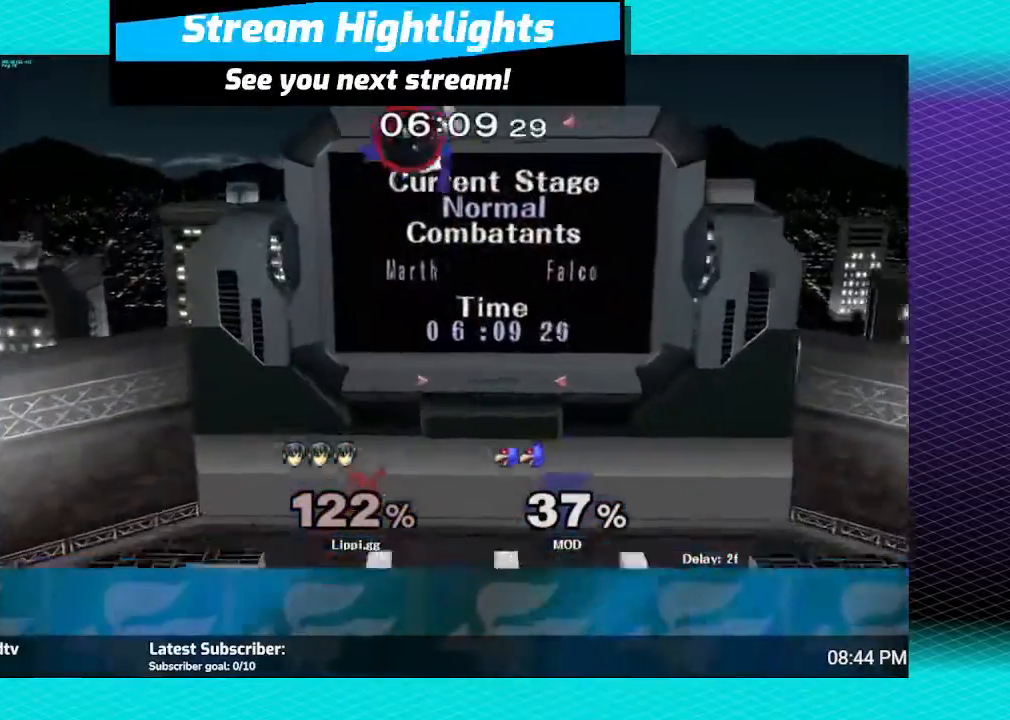
{"buttons": [], "left_stick": "down", "right_stick": "center", "events": [[200, "left_stick", "down"]]}
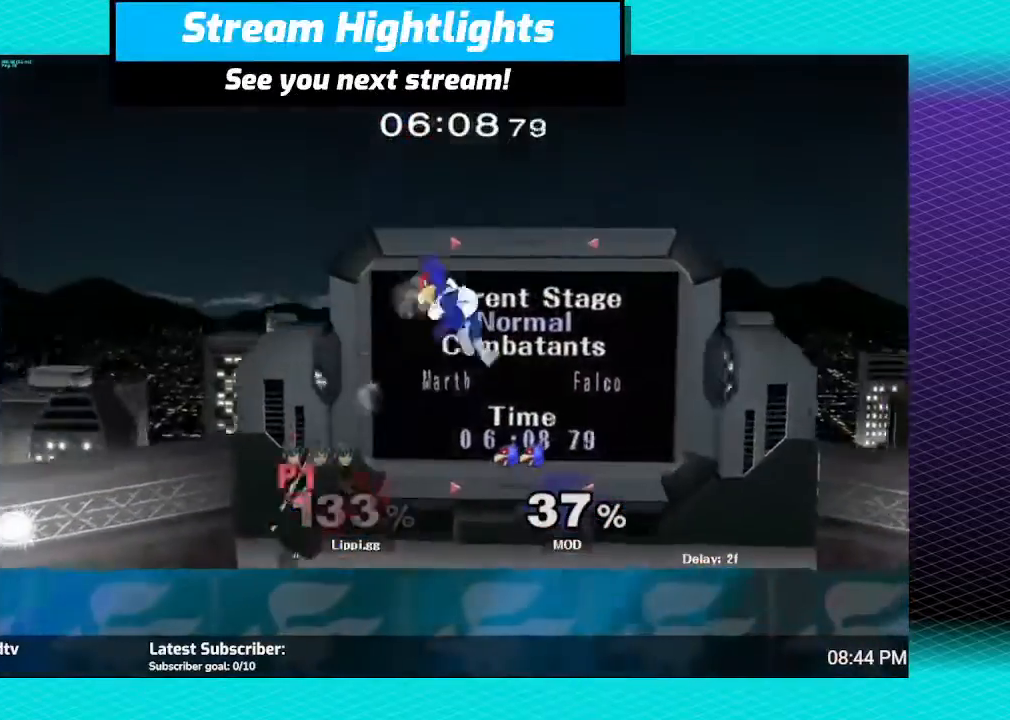
{"buttons": [], "left_stick": "right", "right_stick": "center", "events": [[167, "left_stick", "right"]]}
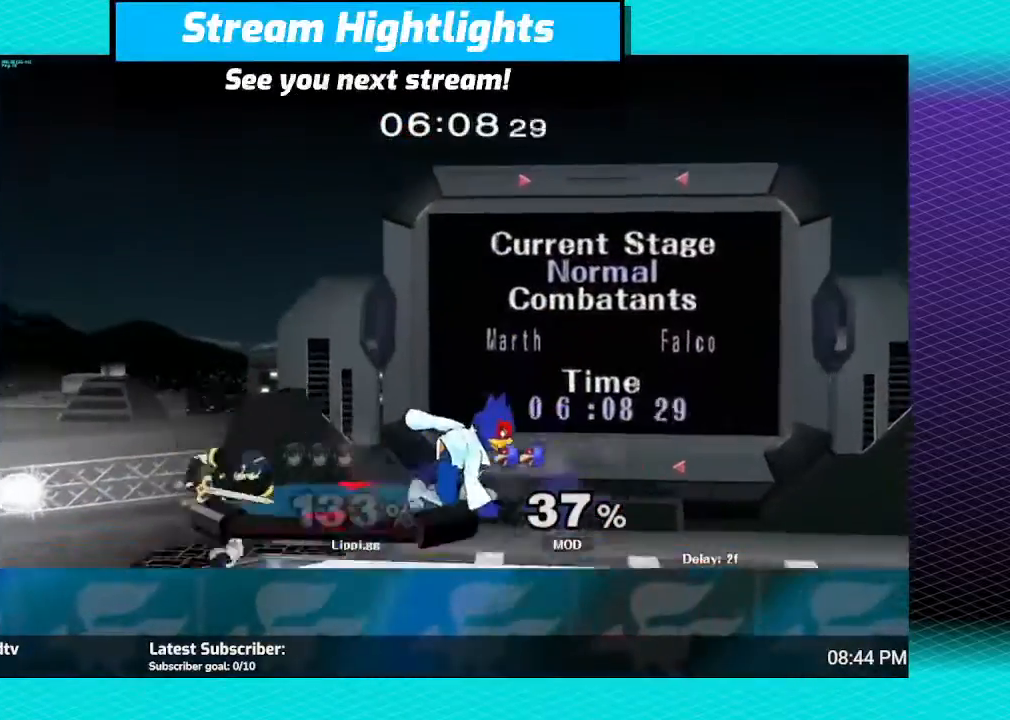
{"buttons": ["A"], "left_stick": "up-right", "right_stick": "center", "events": [[133, "Y", "down"], [233, "Y", "up"], [300, "Y", "down"], [367, "Y", "up"], [467, "A", "down"], [467, "left_stick", "up-right"]]}
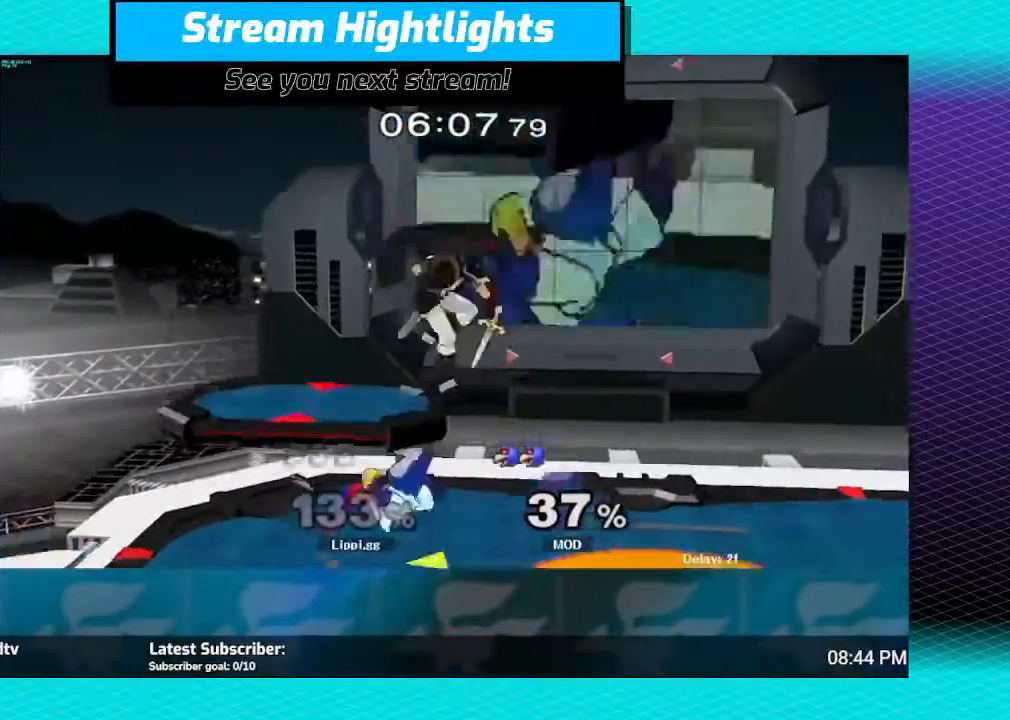
{"buttons": [], "left_stick": "right", "right_stick": "center", "events": [[34, "left_stick", "up"], [100, "A", "up"], [167, "A", "down"], [201, "A", "up"], [267, "A", "down"], [267, "left_stick", "down-right"], [334, "A", "up"], [434, "left_stick", "right"]]}
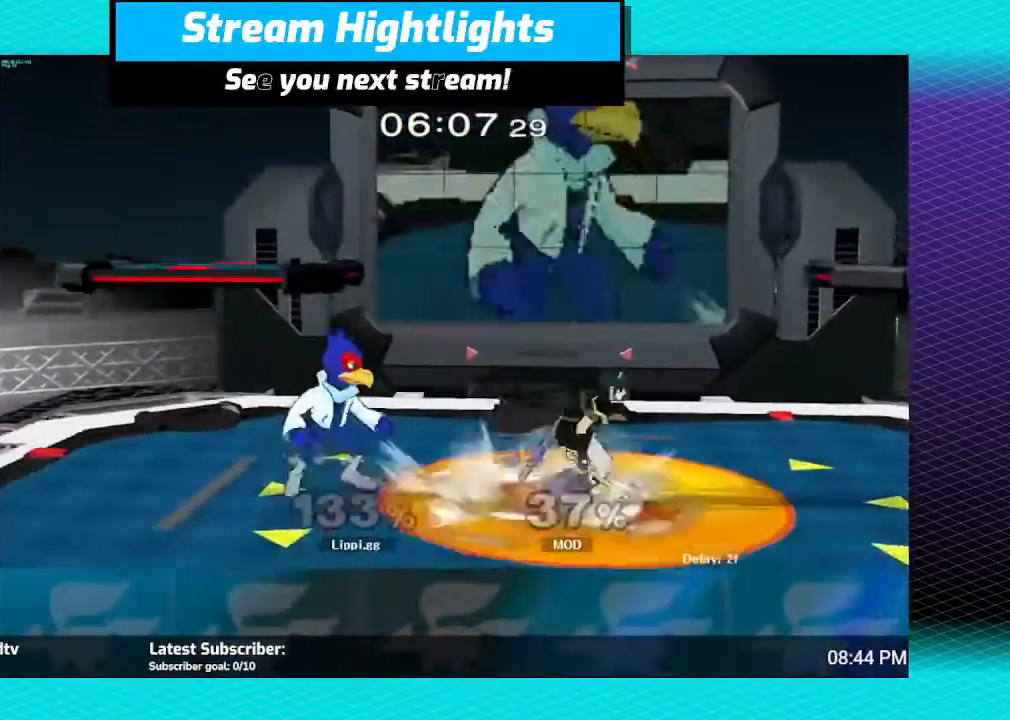
{"buttons": ["Z"], "left_stick": "left", "right_stick": "center"}
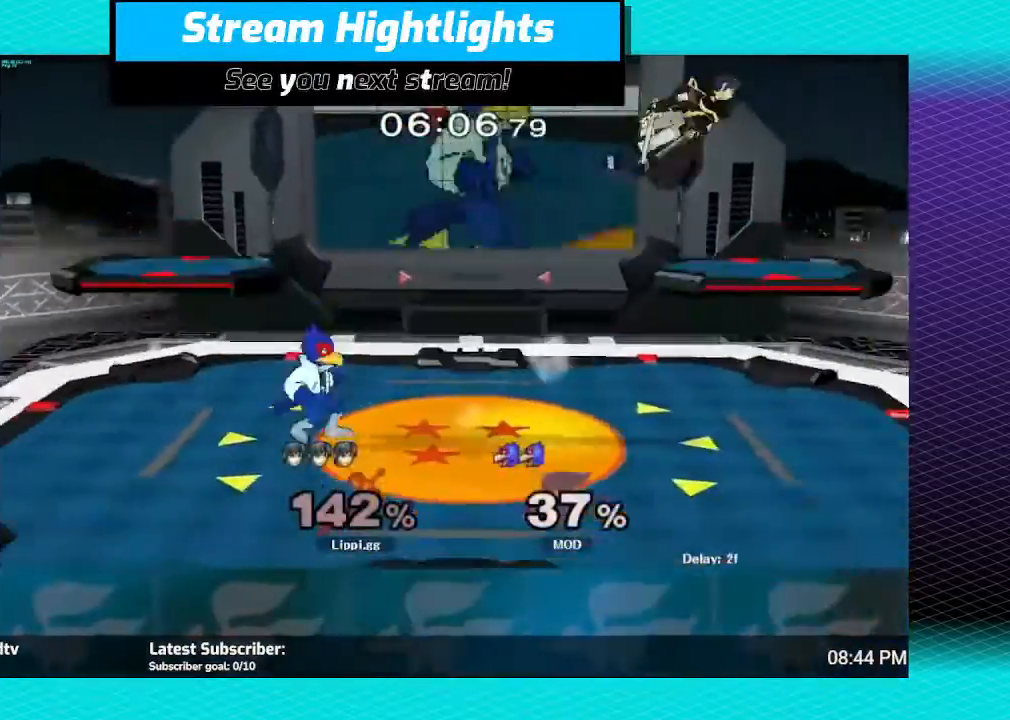
{"buttons": [], "left_stick": "center", "right_stick": "center", "events": [[134, "Z", "up"], [134, "left_stick", "center"]]}
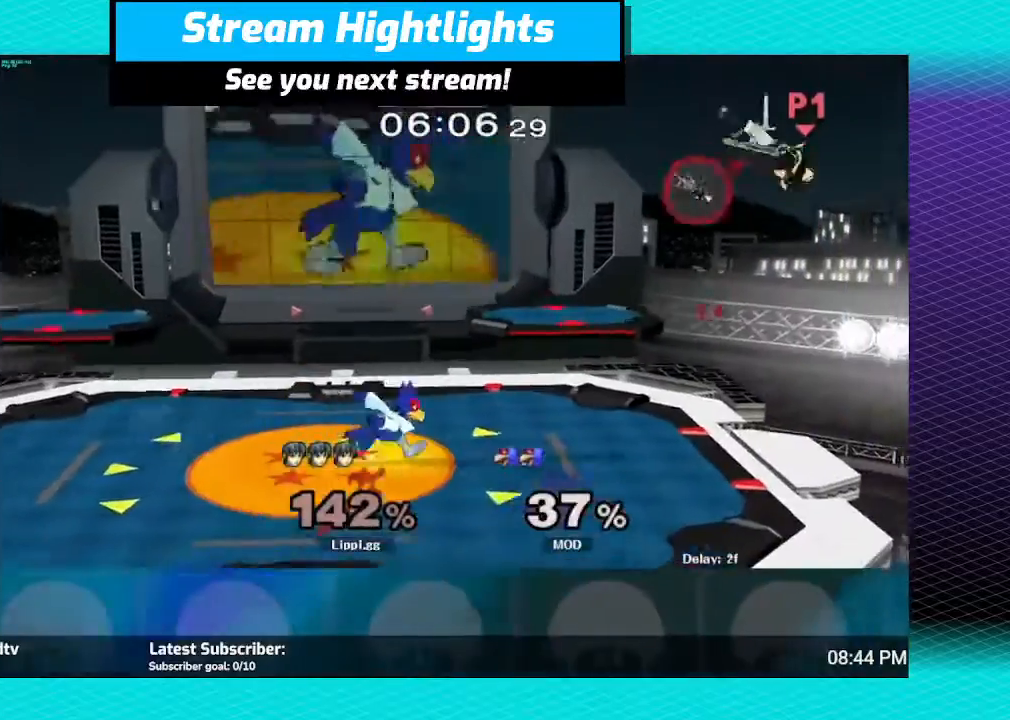
{"buttons": [], "left_stick": "left", "right_stick": "center", "events": [[300, "left_stick", "left"]]}
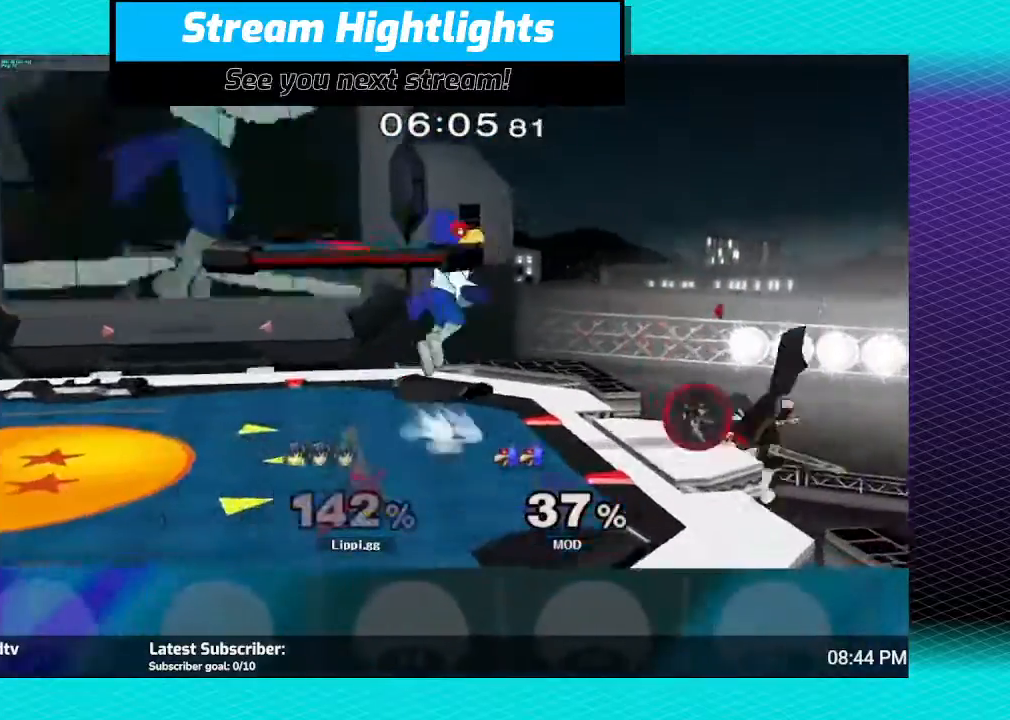
{"buttons": ["B"], "left_stick": "up", "right_stick": "center", "events": [[67, "Y", "down"], [100, "Y", "up"], [234, "B", "down"], [334, "B", "up"], [367, "left_stick", "up-left"], [434, "B", "down"], [467, "left_stick", "up"]]}
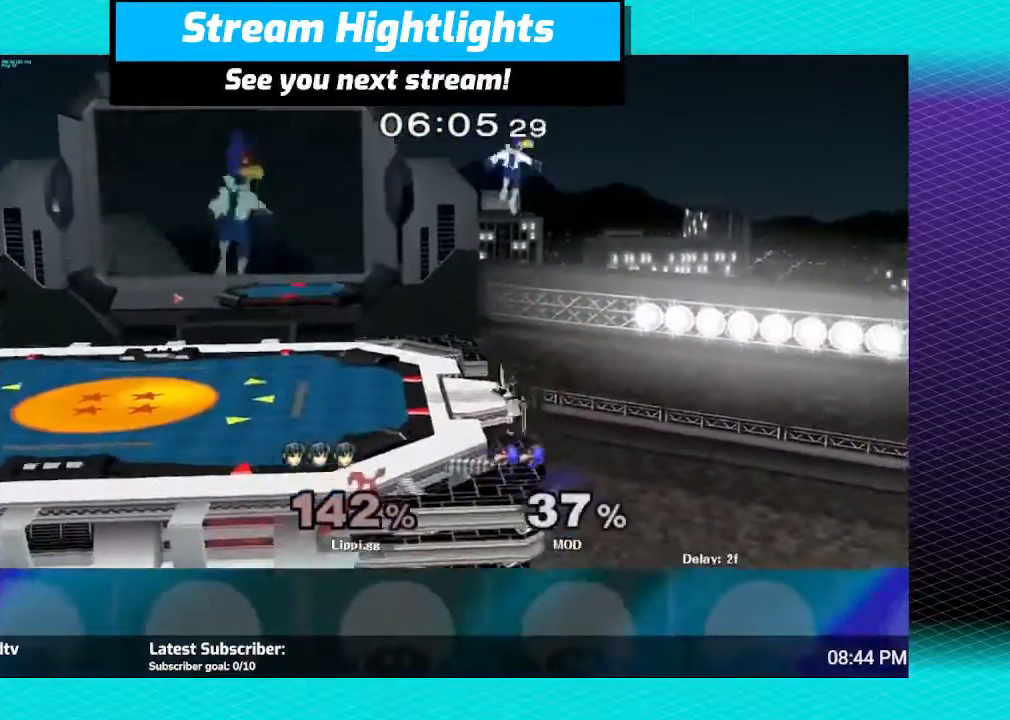
{"buttons": ["B"], "left_stick": "up", "right_stick": "center", "events": [[33, "B", "up"], [100, "B", "down"], [300, "B", "up"], [367, "B", "down"], [434, "B", "up"], [500, "B", "down"]]}
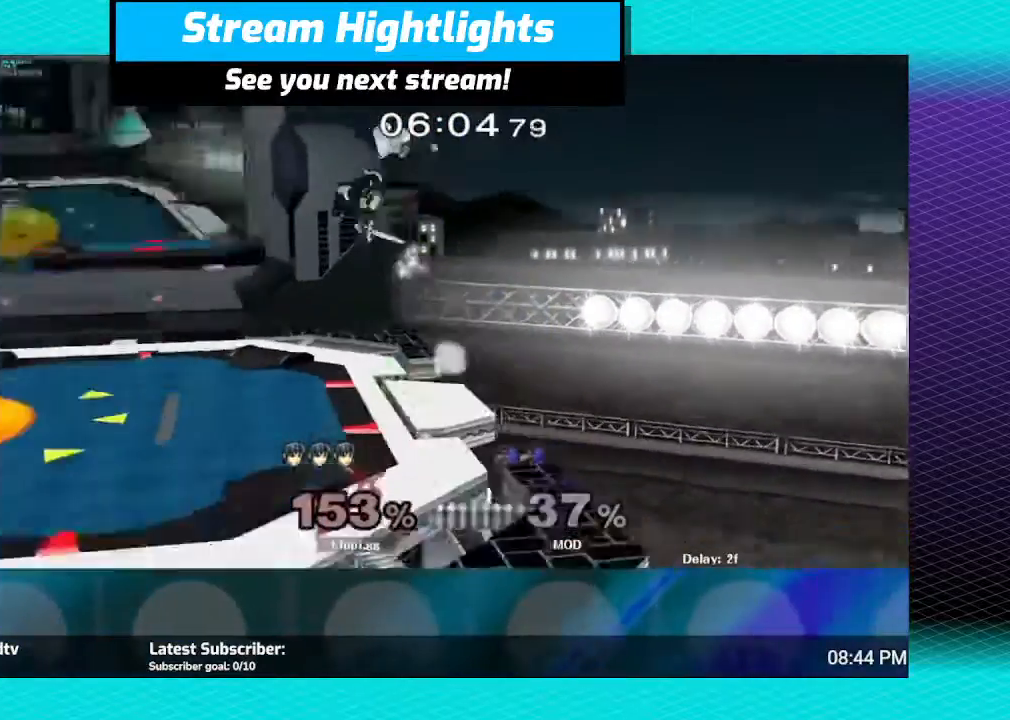
{"buttons": [], "left_stick": "left", "right_stick": "center", "events": [[167, "B", "up"], [367, "left_stick", "center"], [501, "left_stick", "left"]]}
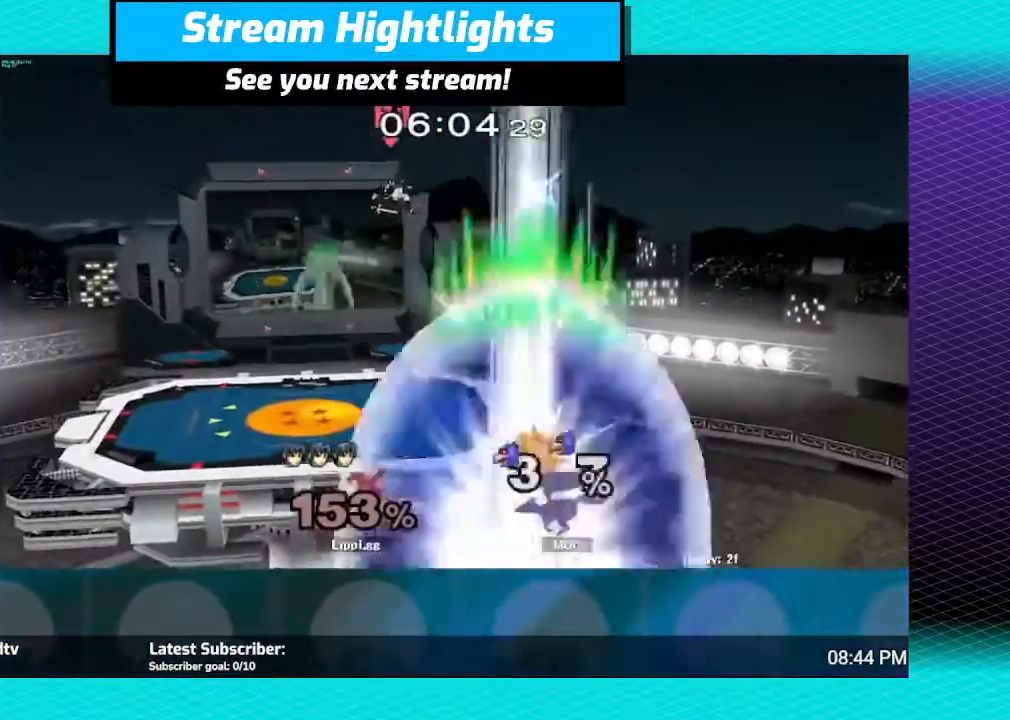
{"buttons": [], "left_stick": "left", "right_stick": "center", "events": []}
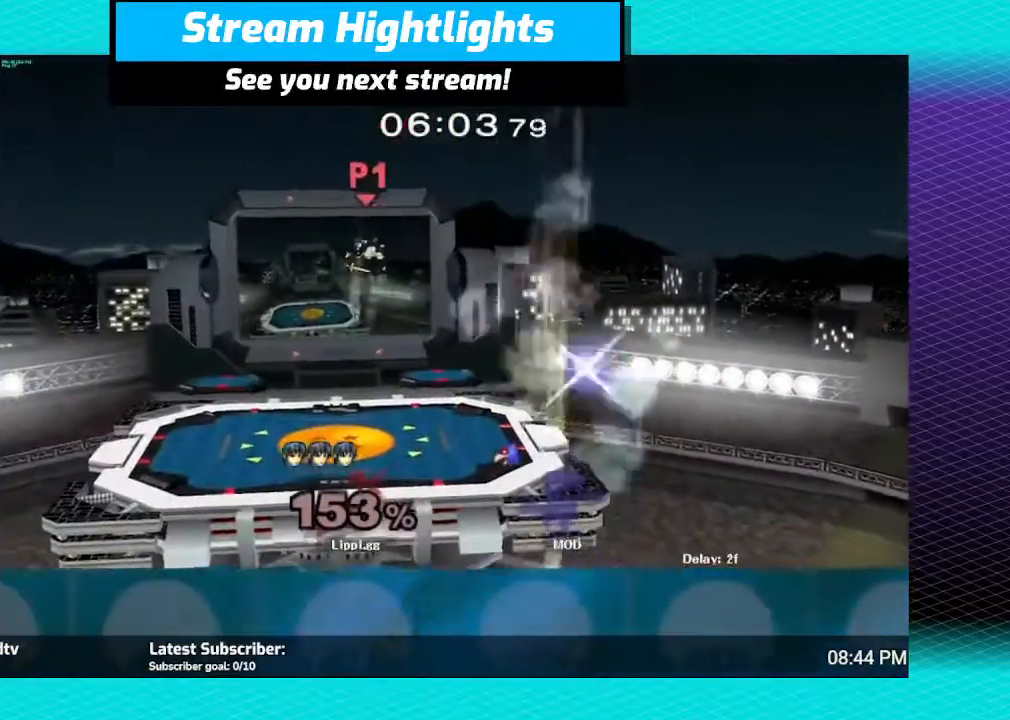
{"buttons": ["R1"], "left_stick": "left", "right_stick": "center", "events": [[67, "left_stick", "down"], [134, "R1", "down"], [334, "left_stick", "center"], [434, "left_stick", "left"]]}
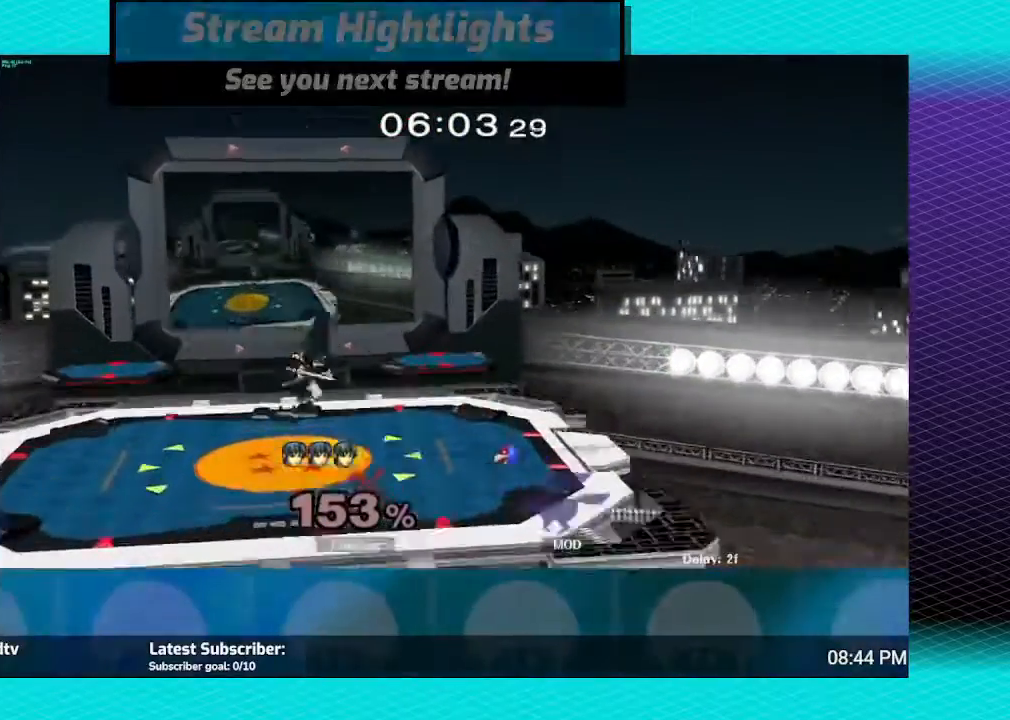
{"buttons": ["R1"], "left_stick": "left", "right_stick": "center", "events": [[67, "left_stick", "center"], [133, "left_stick", "left"], [267, "left_stick", "center"], [333, "left_stick", "left"]]}
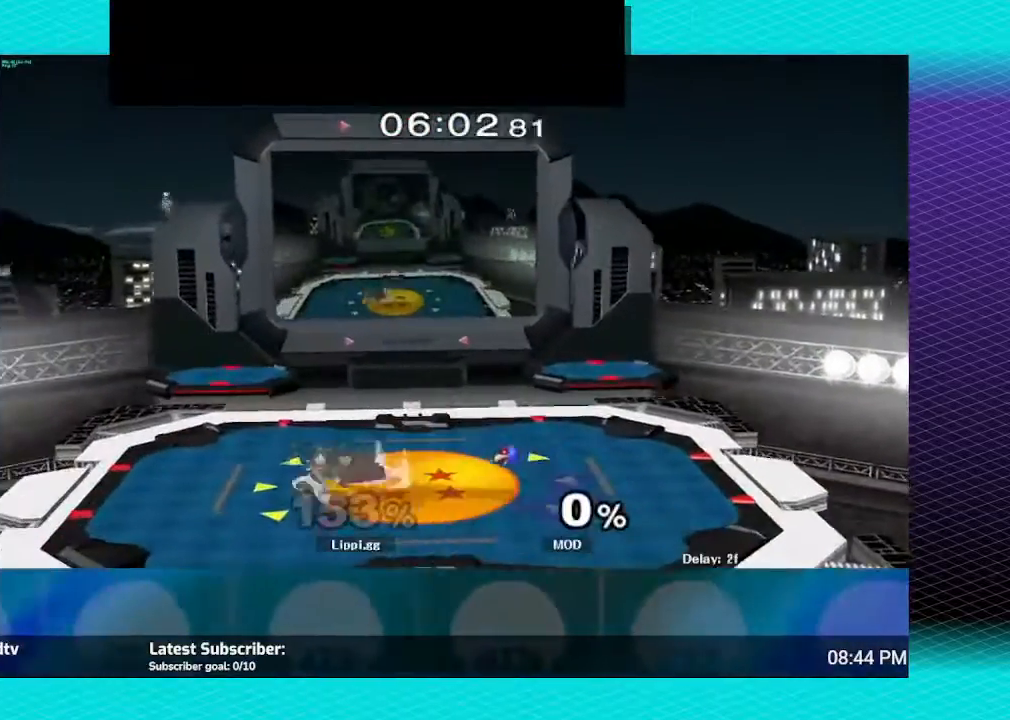
{"buttons": [], "left_stick": "center", "right_stick": "center", "events": [[134, "left_stick", "center"], [267, "R1", "up"]]}
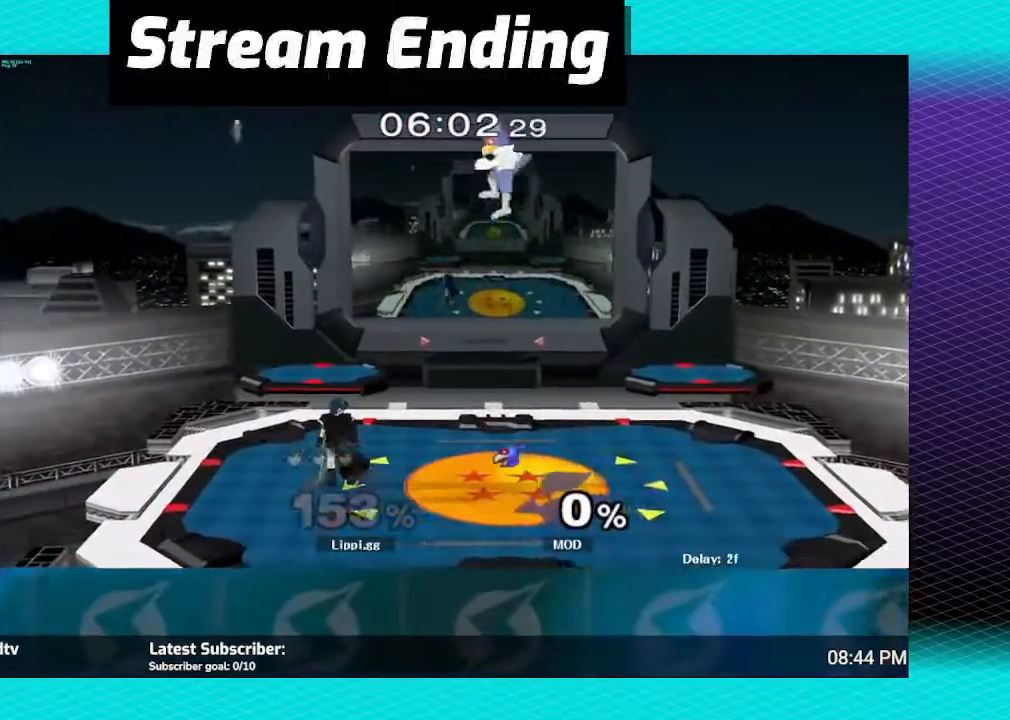
{"buttons": [], "left_stick": "center", "right_stick": "center", "events": [[100, "left_stick", "left"], [267, "left_stick", "up-right"], [434, "left_stick", "center"]]}
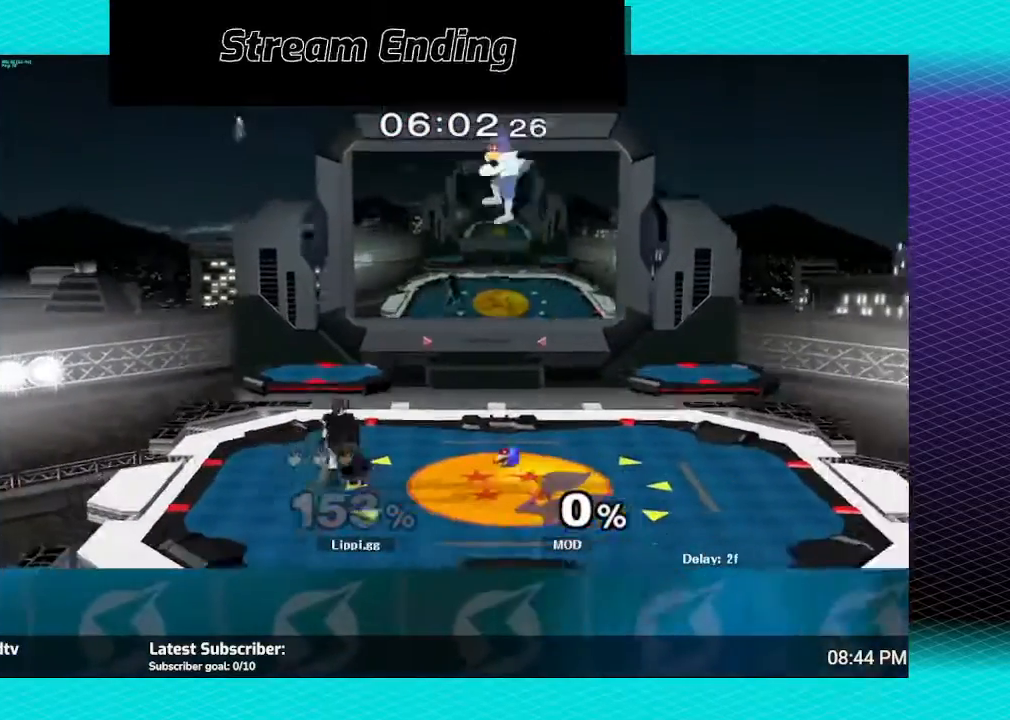
{"buttons": [], "left_stick": "up-left", "right_stick": "center", "events": [[67, "left_stick", "left"], [234, "left_stick", "up-right"], [334, "left_stick", "right"], [467, "left_stick", "up-left"]]}
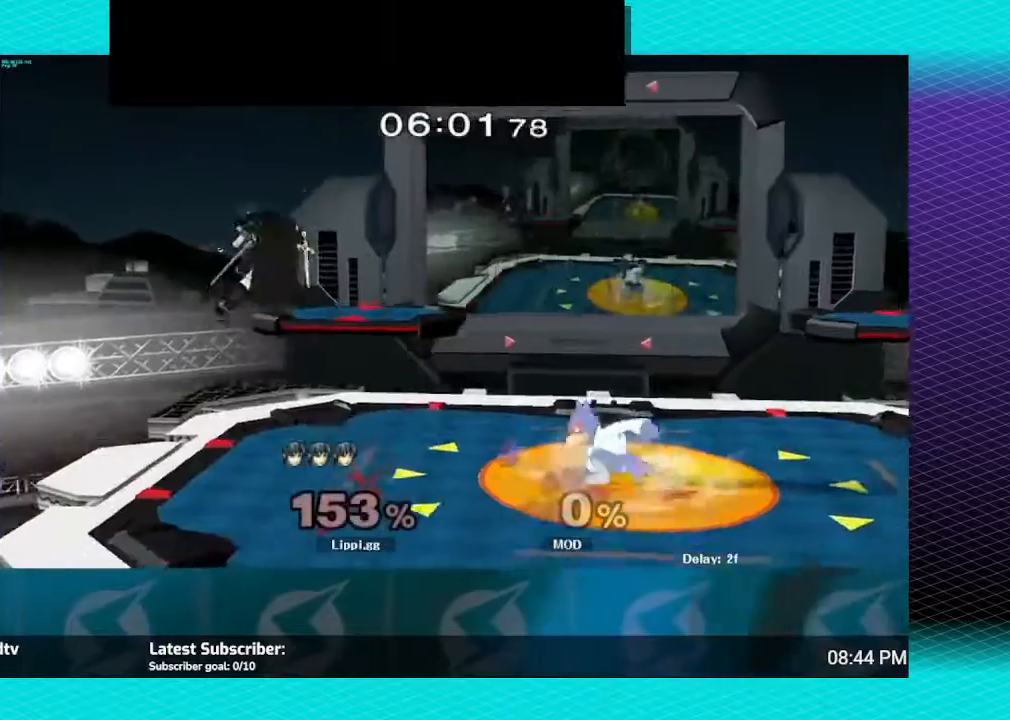
{"buttons": [], "left_stick": "down", "right_stick": "center", "events": [[33, "left_stick", "left"], [167, "left_stick", "up-left"], [267, "left_stick", "center"], [467, "left_stick", "down"]]}
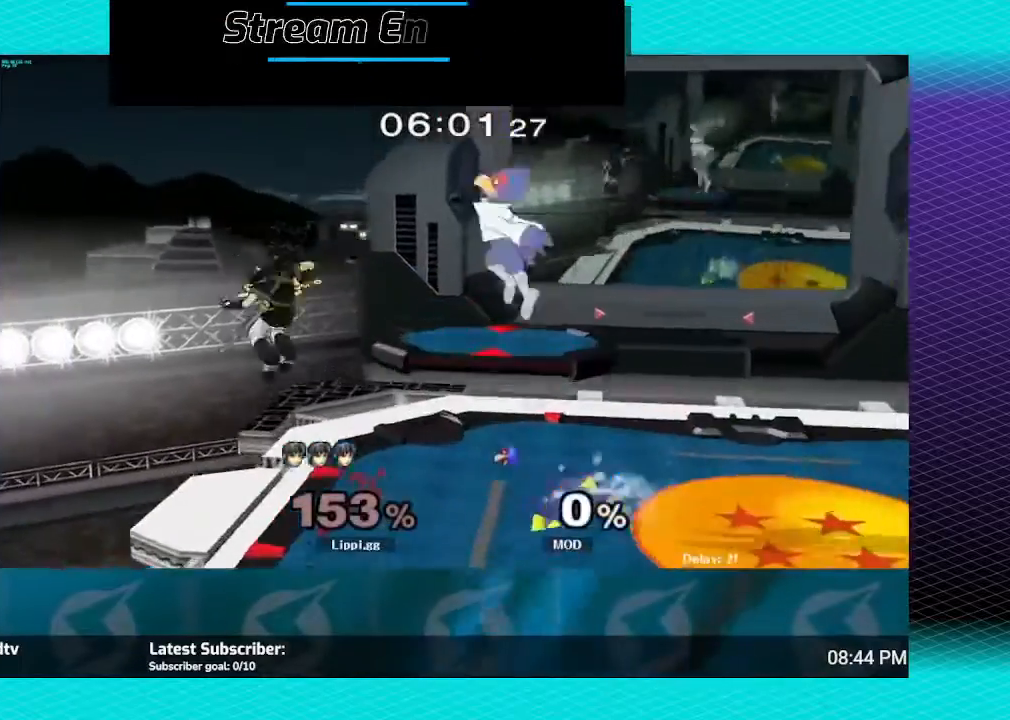
{"buttons": [], "left_stick": "center", "right_stick": "center", "events": [[201, "left_stick", "center"], [301, "left_stick", "right"], [467, "left_stick", "center"]]}
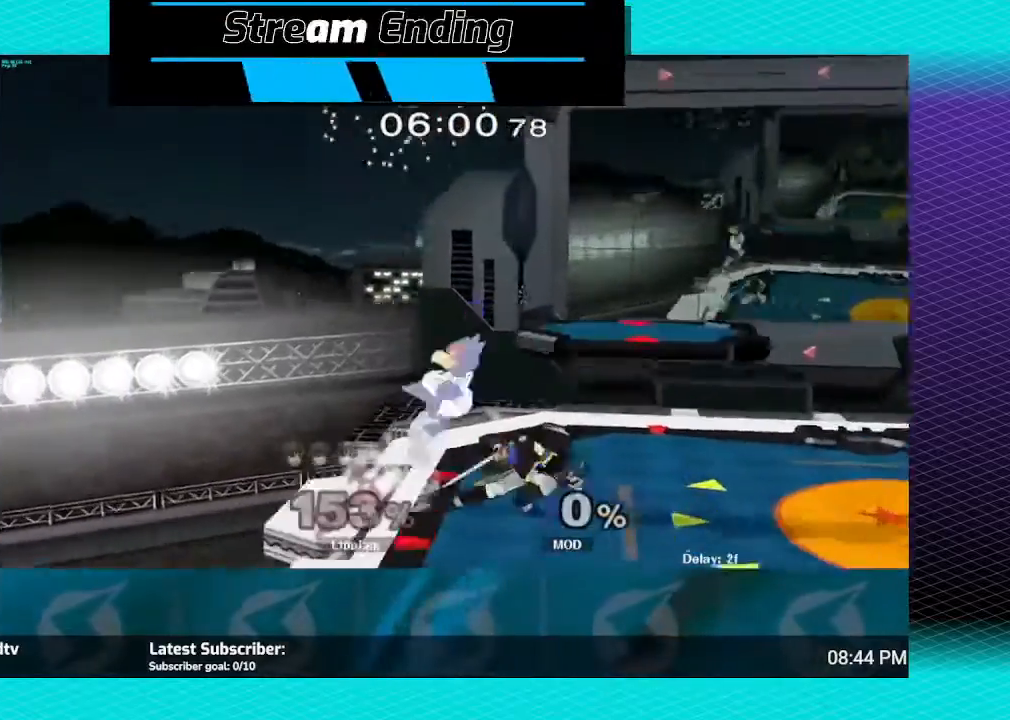
{"buttons": [], "left_stick": "right", "right_stick": "center", "events": [[100, "left_stick", "right"]]}
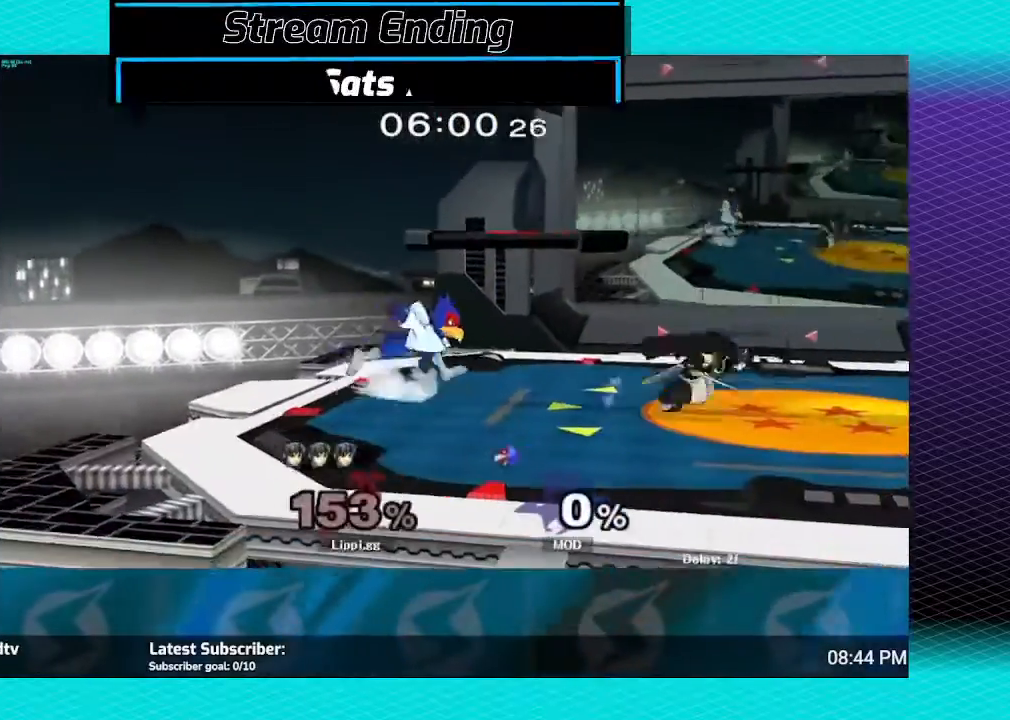
{"buttons": [], "left_stick": "right", "right_stick": "center", "events": []}
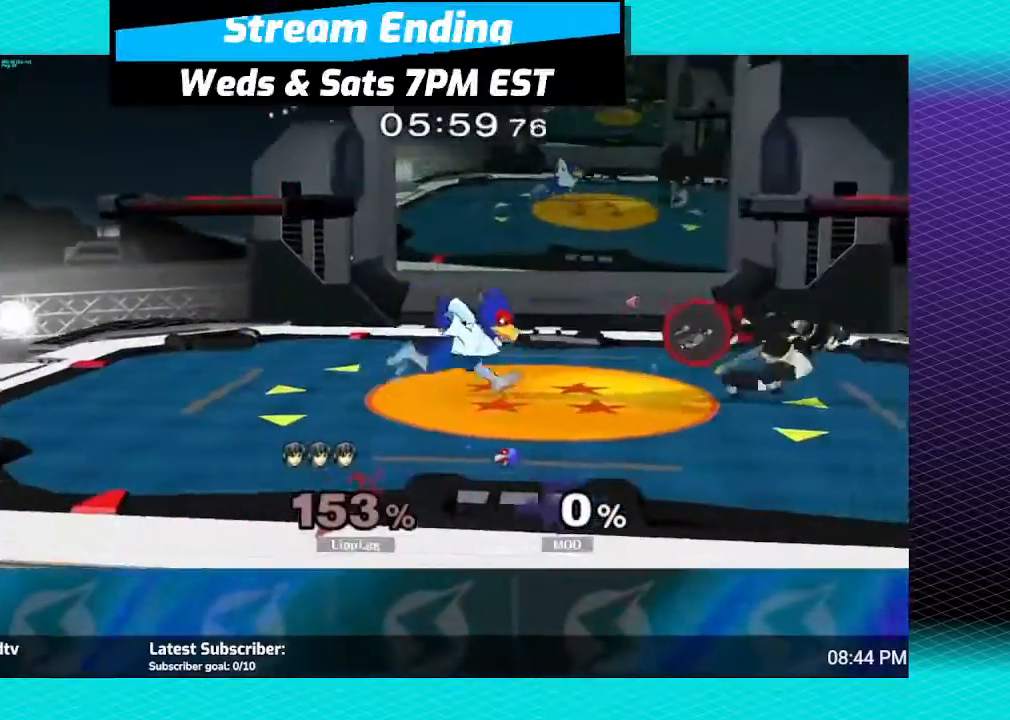
{"buttons": ["Y"], "left_stick": "left", "right_stick": "center", "events": [[300, "left_stick", "left"], [333, "Y", "down"], [367, "Y", "up"], [434, "Y", "down"]]}